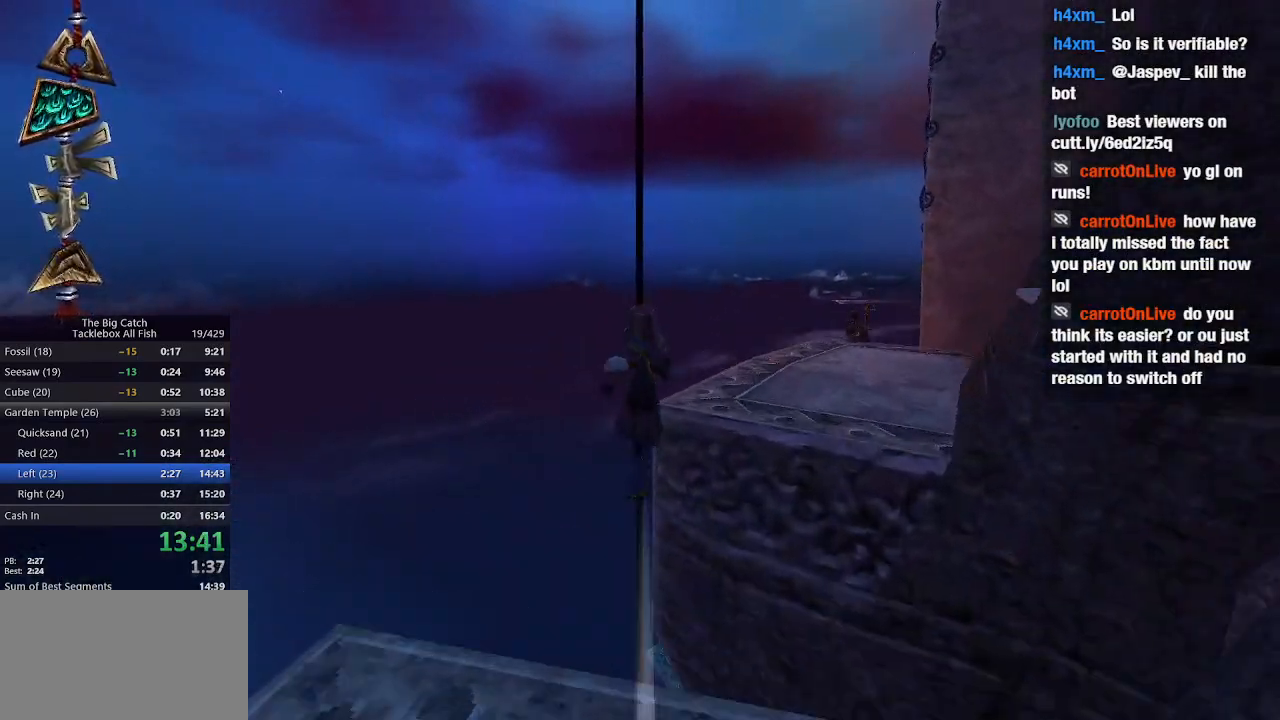
Gameplay with keyboard and mouse; each line is a JSON object with the keys and mouse buttons held at the frame after it. "events" lists presses ("down") and releases ("up") of "1", "2", "3", "4", "5", "a", "alt", "c", "caps_lock", "ctrl", "d", "e", "escape", "f", "g", "q", "r", "s", "shift", "space", "t", "tab", "v", "w", "x", "z", "mouse_left", "mouse_wheel" and "mouse_right" between this image and that frame as [ms after this image, input, new state], when the widget could be followed in between. "mouse_left", "mouse_wheel", "mouse_right" = the "left", "wheel", "right" buttons of the "mouse" list. No other keys are recorded. "wheel" means that the mouse wheel is clicked or scrolled. Mouse movement is not recorded.
{"keys": ["w"], "mouse": [], "events": [[300, "space", "up"]]}
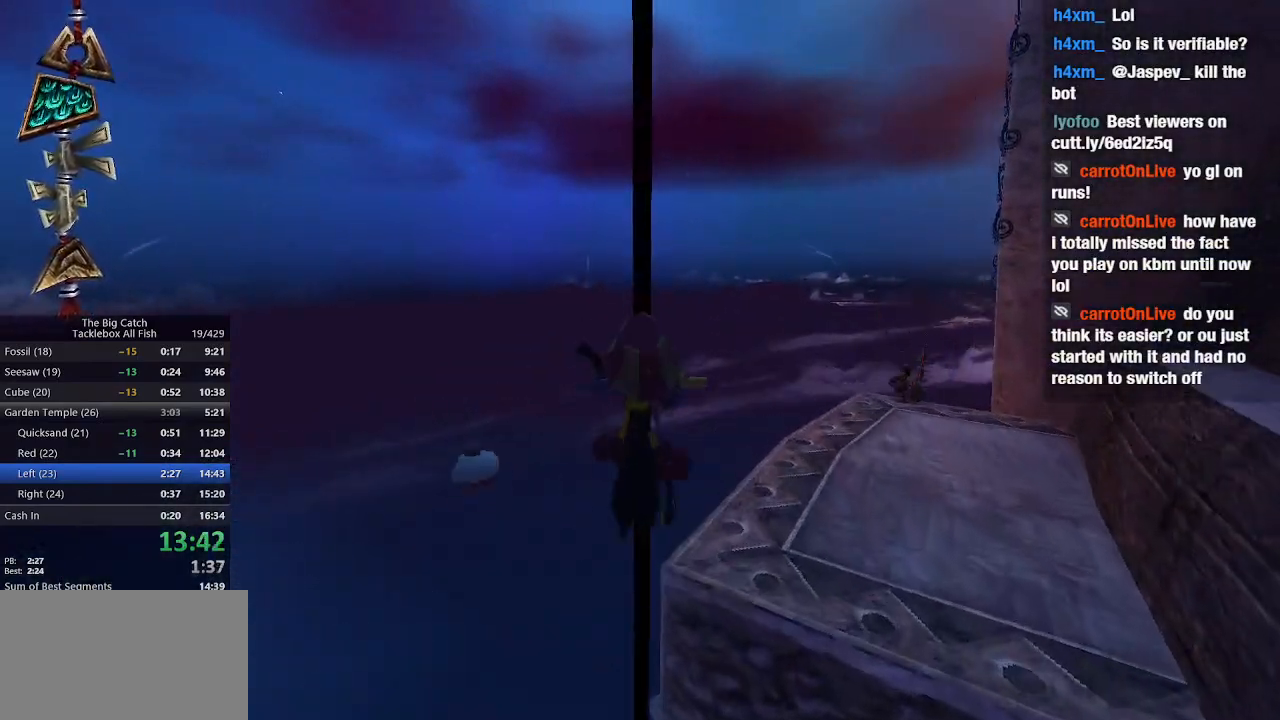
{"keys": ["w"], "mouse": [], "events": []}
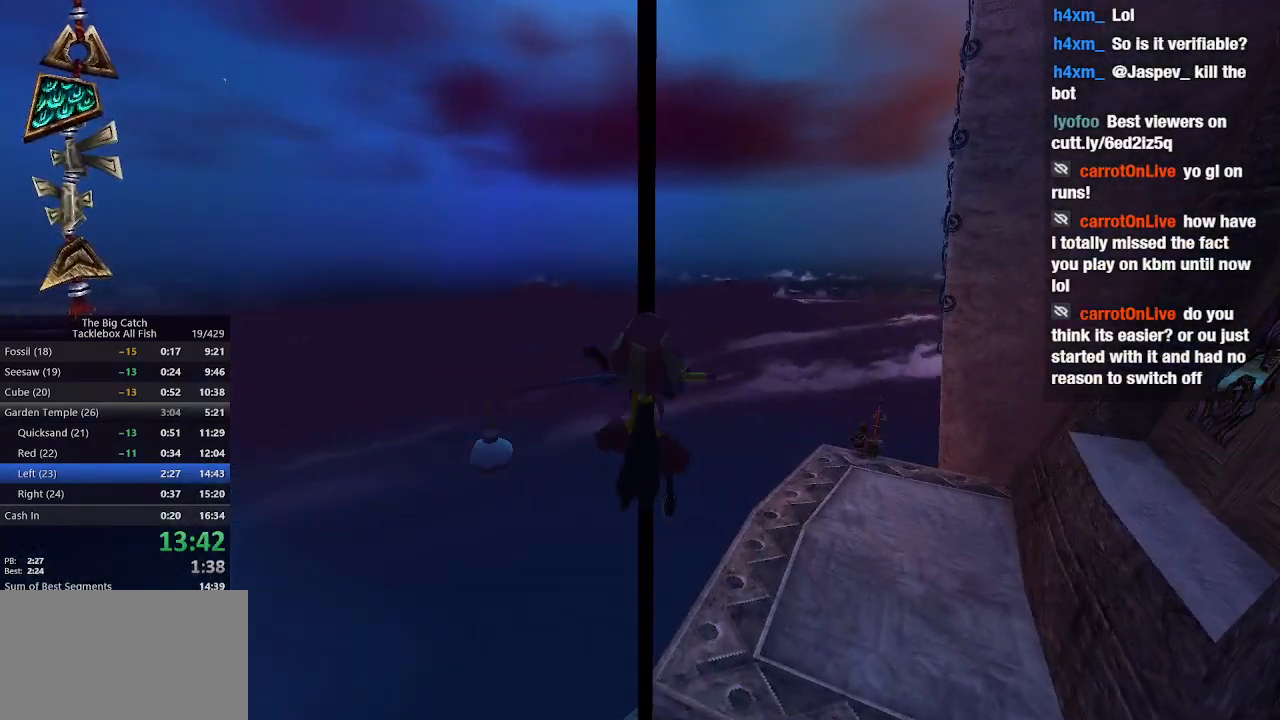
{"keys": ["w"], "mouse": [], "events": []}
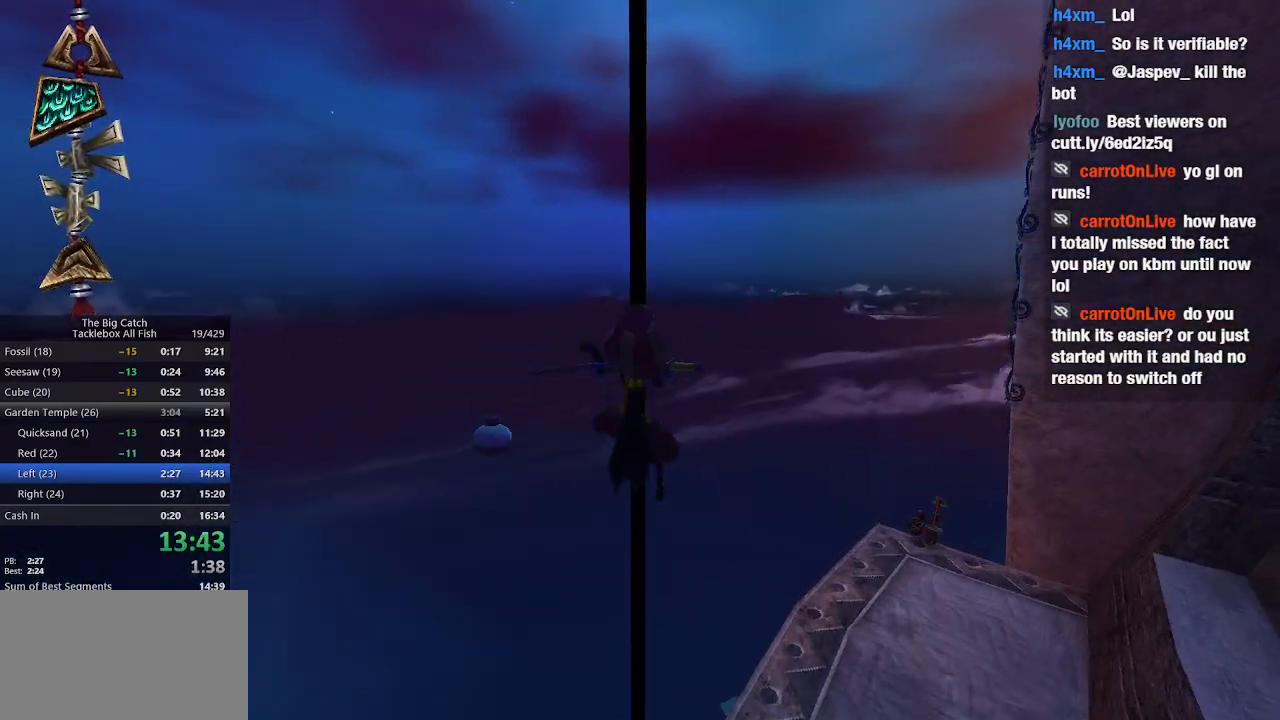
{"keys": ["w"], "mouse": [], "events": []}
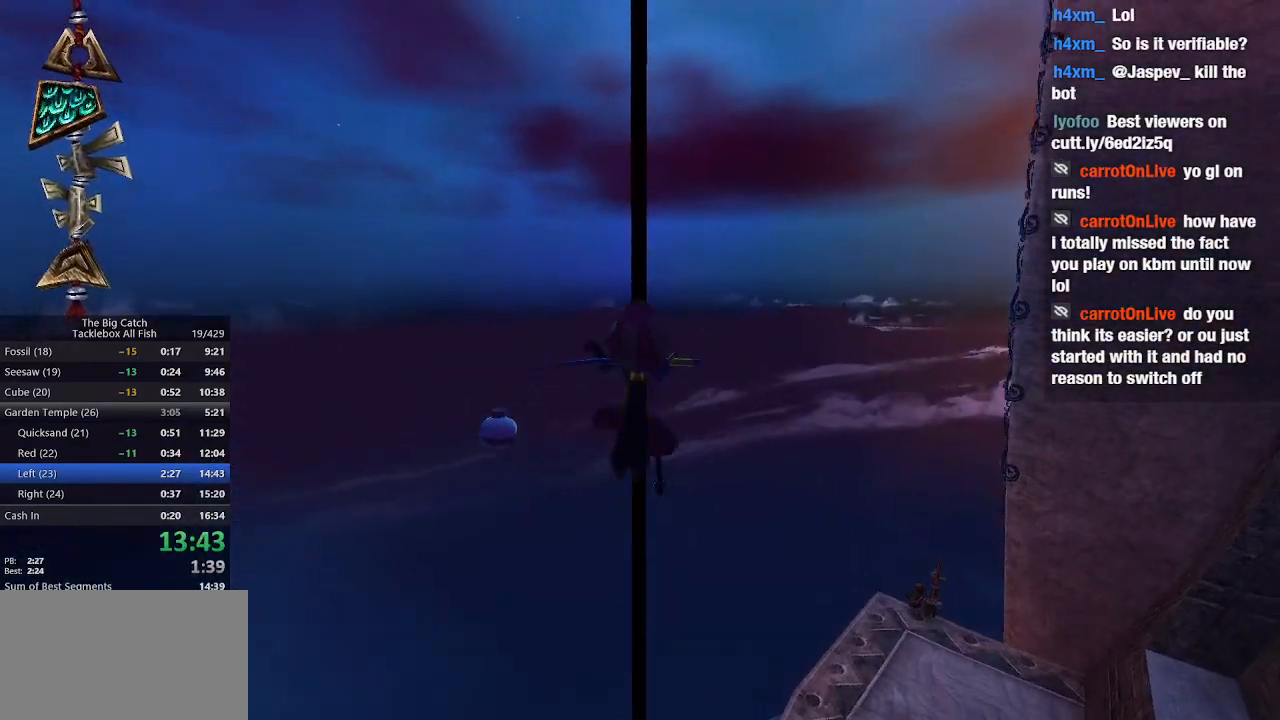
{"keys": ["w"], "mouse": [], "events": []}
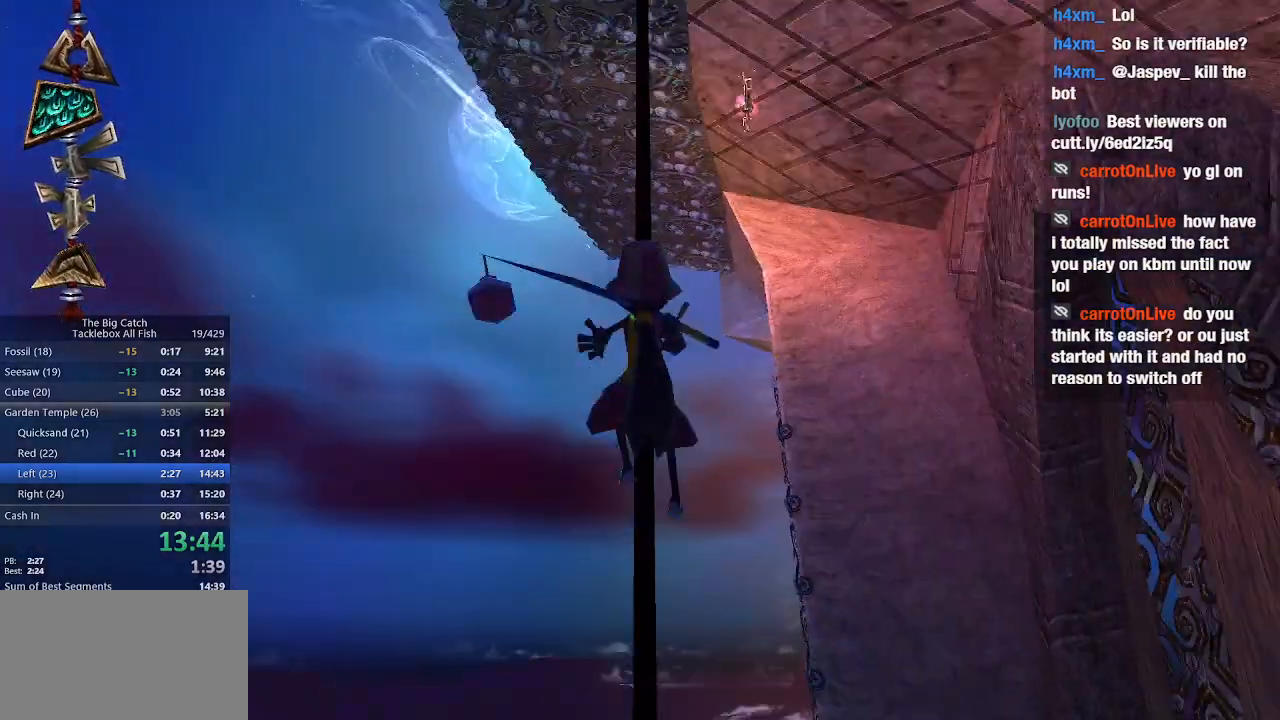
{"keys": ["w"], "mouse": [], "events": []}
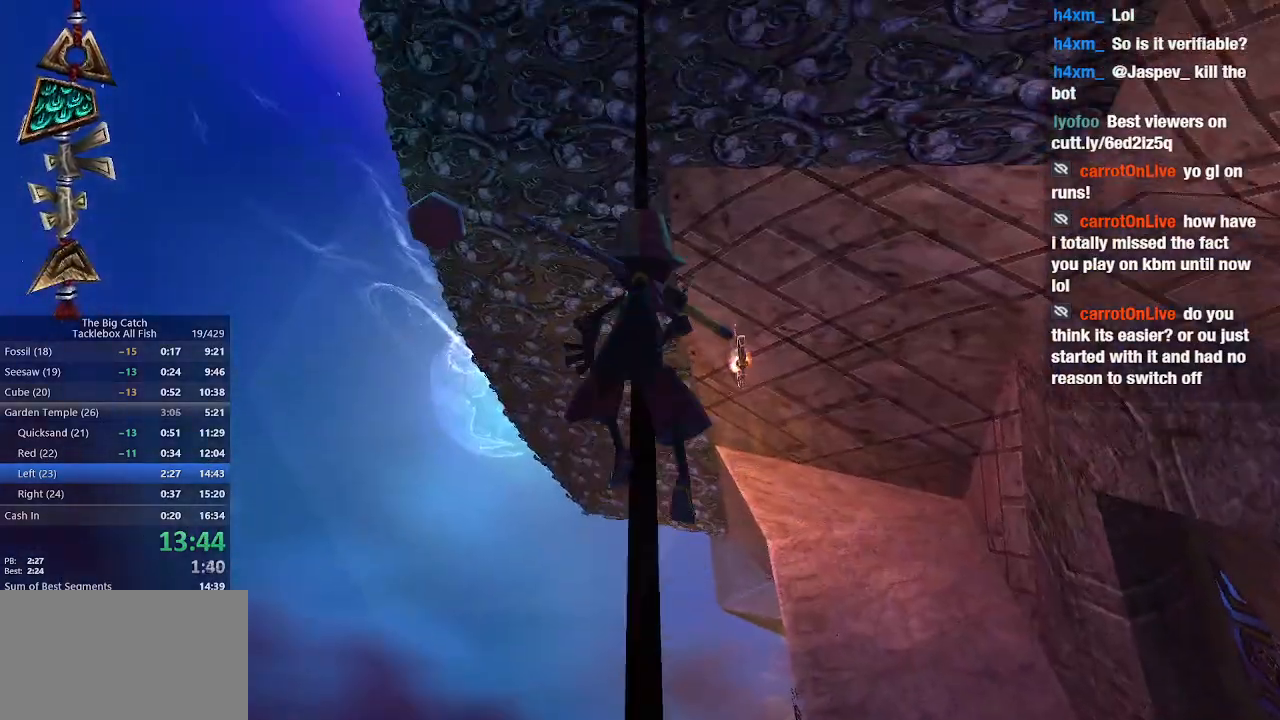
{"keys": ["w"], "mouse": [], "events": []}
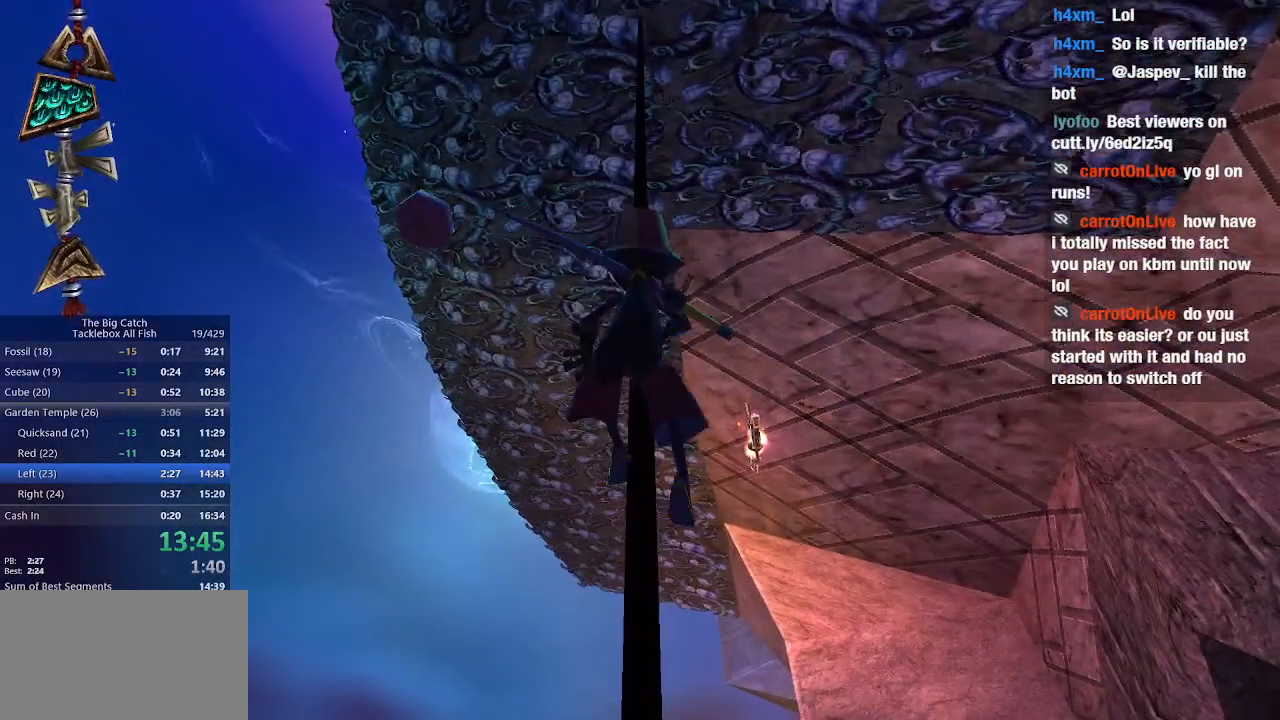
{"keys": ["w"], "mouse": [], "events": []}
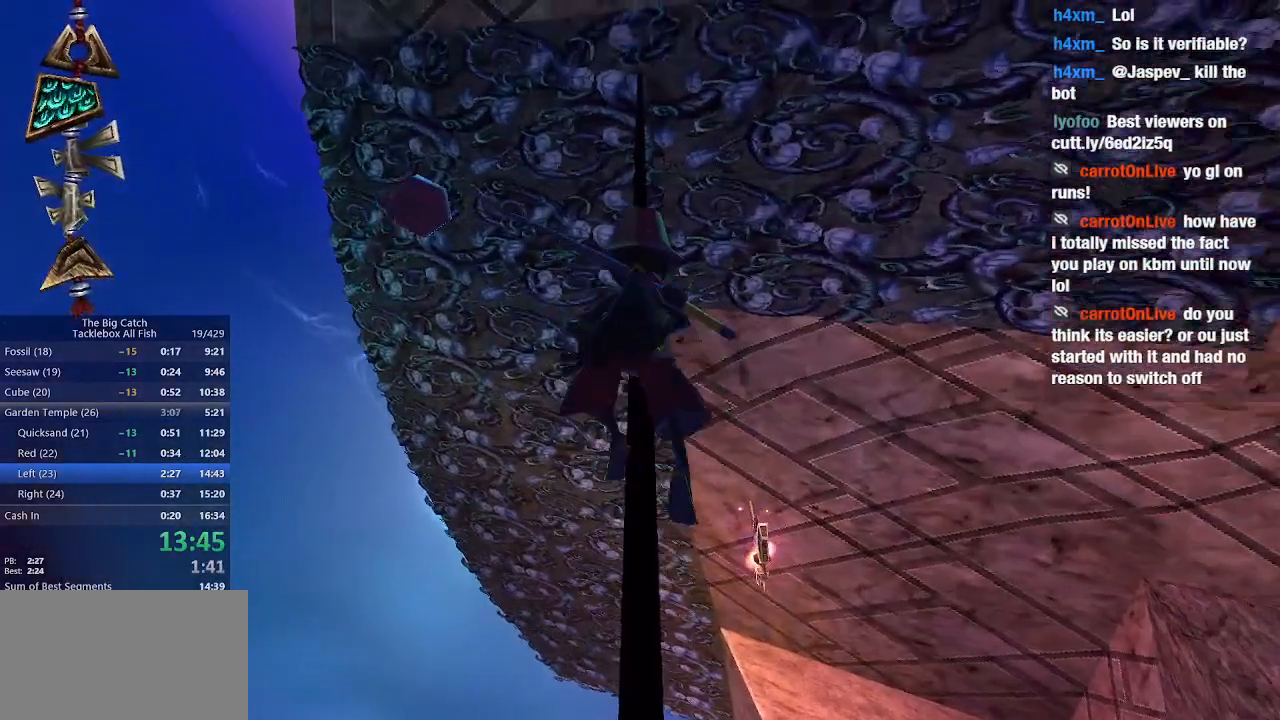
{"keys": ["w"], "mouse": [], "events": []}
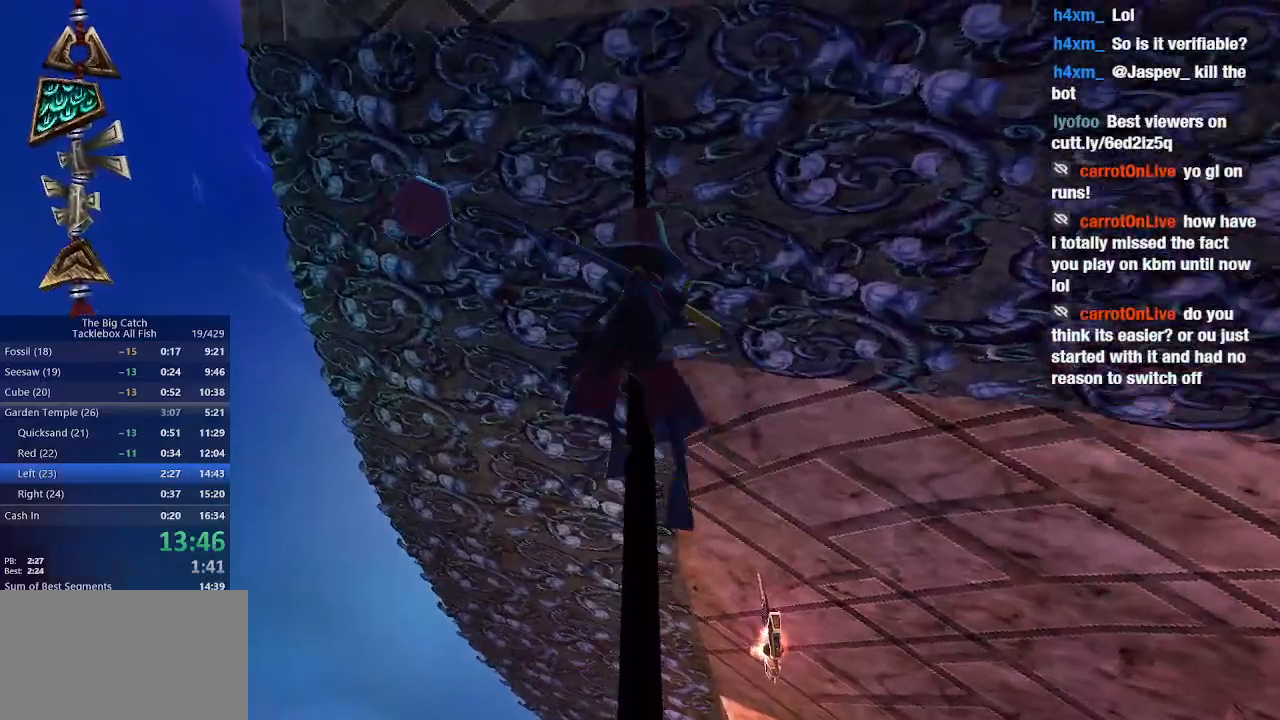
{"keys": ["w"], "mouse": [], "events": []}
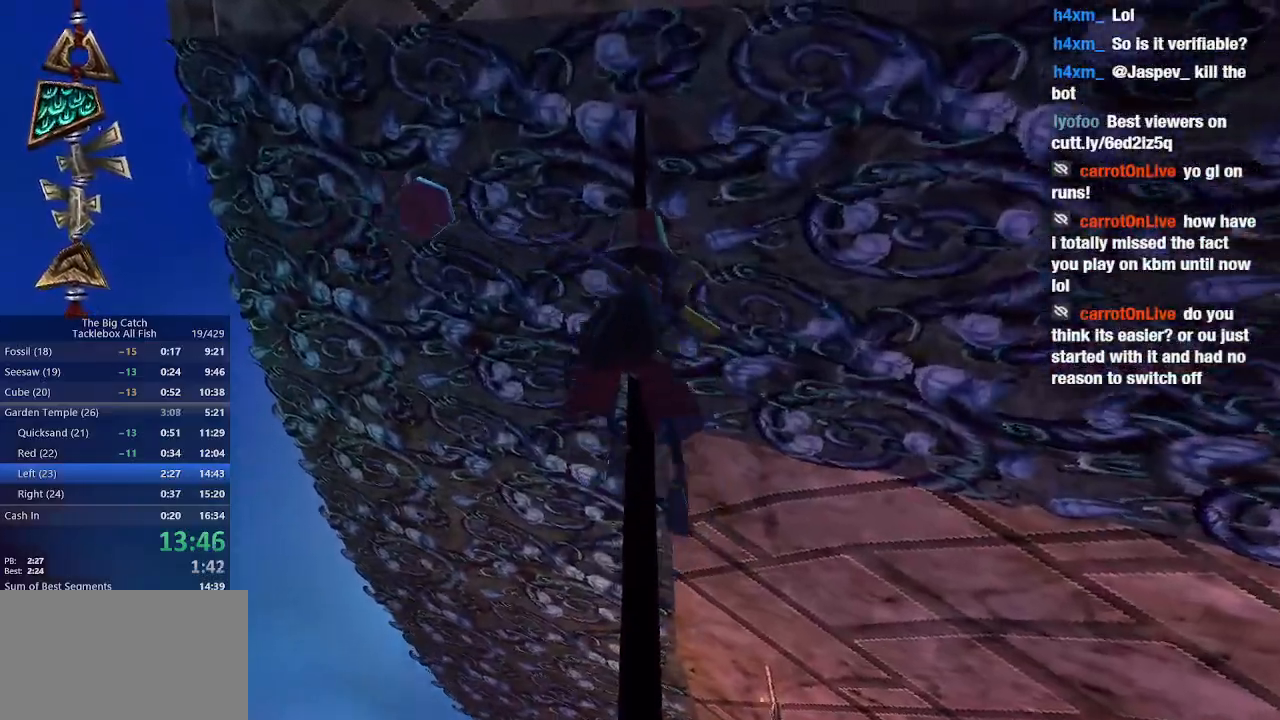
{"keys": ["w"], "mouse": [], "events": []}
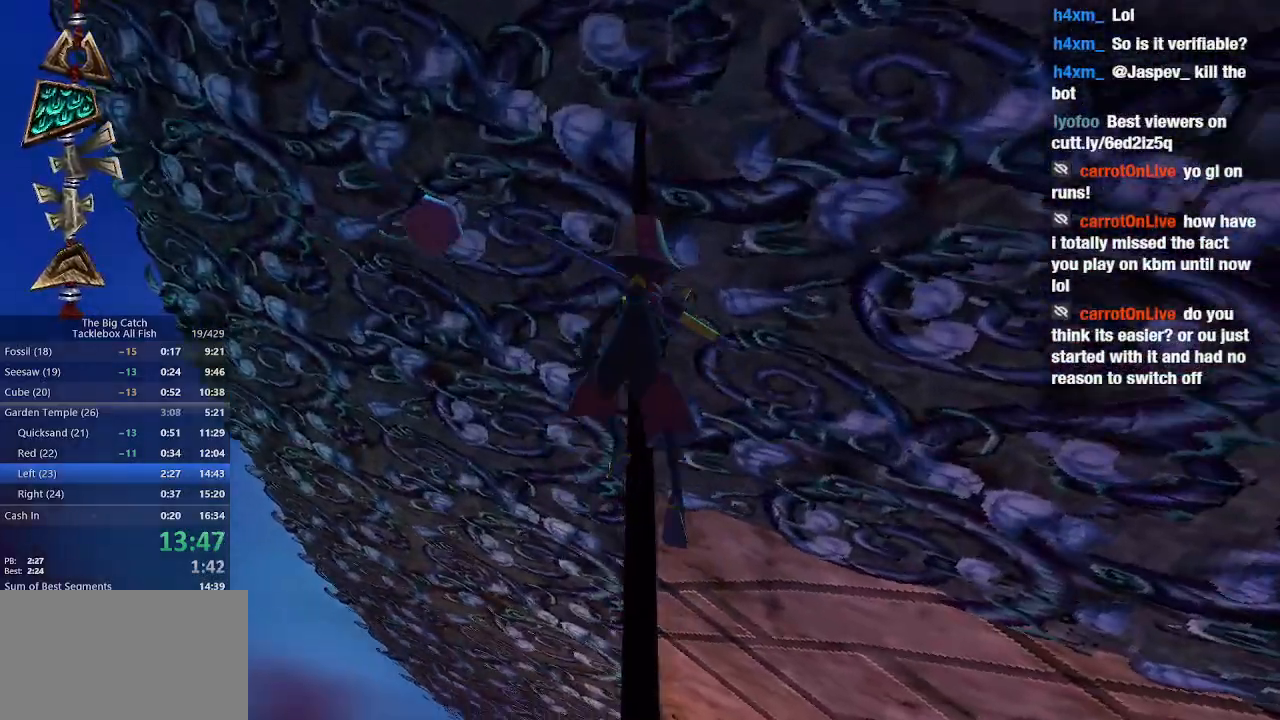
{"keys": ["w"], "mouse": [], "events": []}
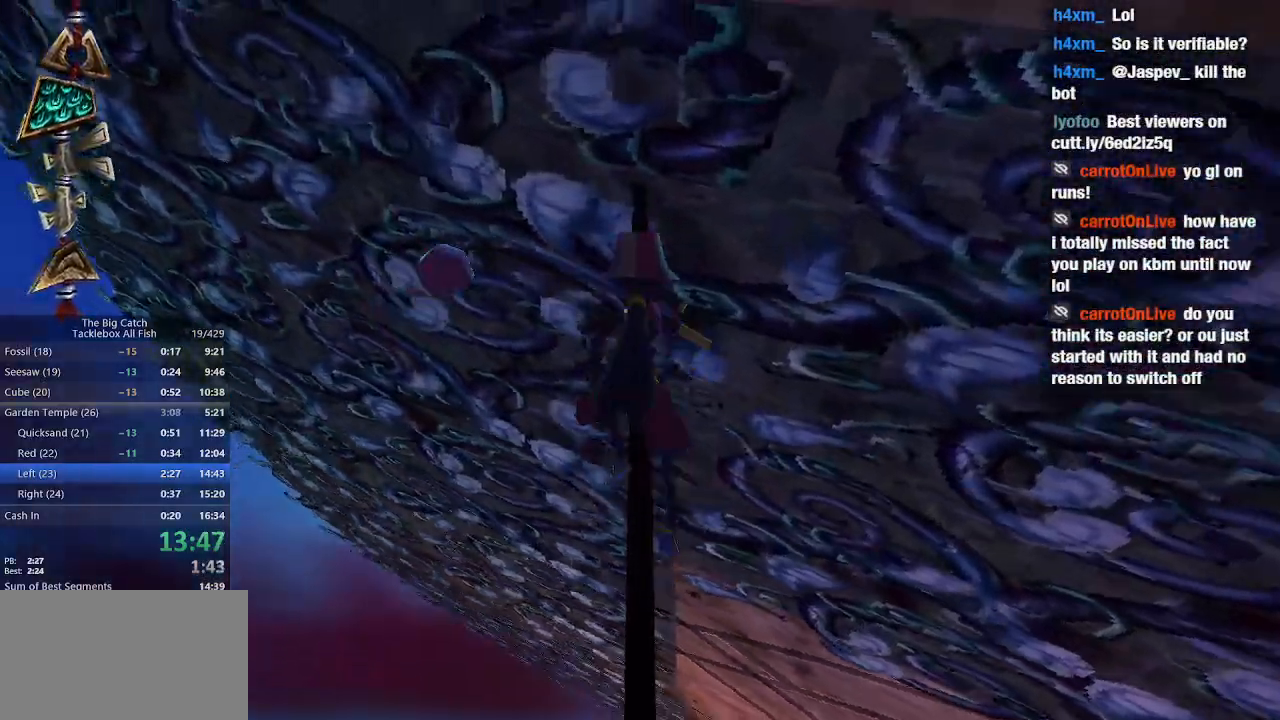
{"keys": ["w"], "mouse": [], "events": [[267, "space", "down"], [433, "space", "up"]]}
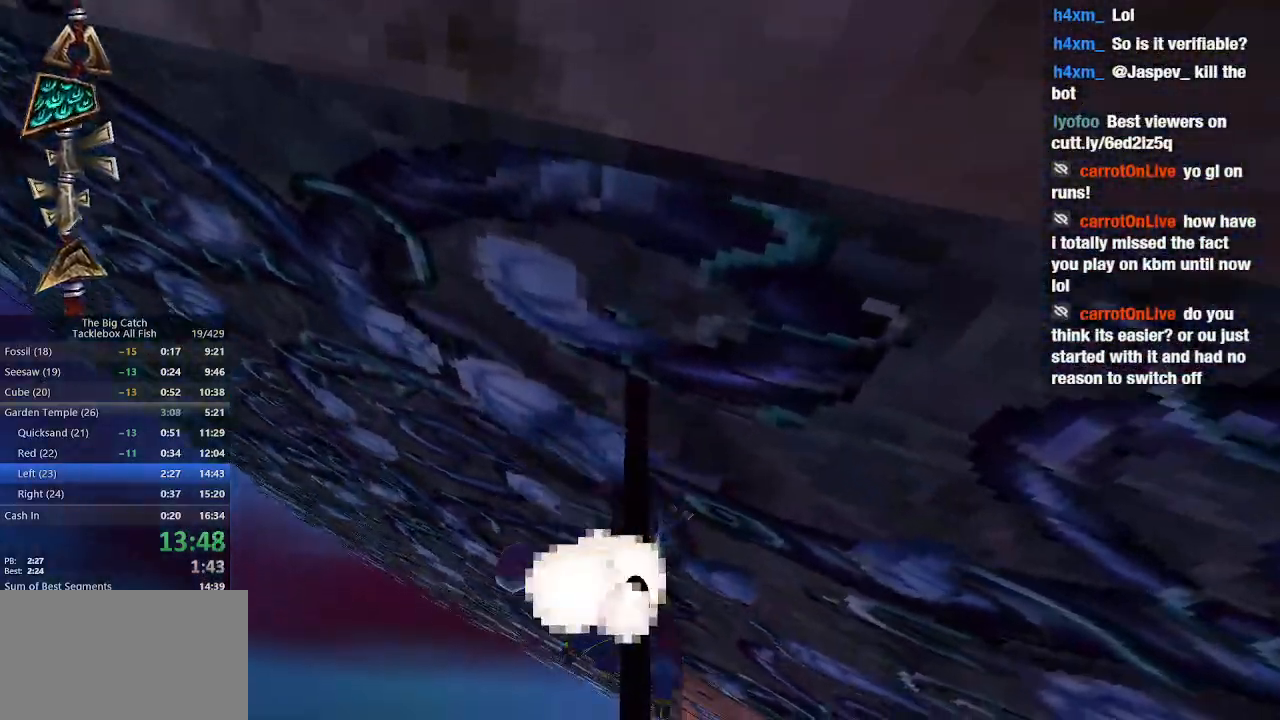
{"keys": ["space", "w"], "mouse": [], "events": [[67, "space", "down"], [167, "space", "up"], [300, "space", "down"], [367, "space", "up"], [500, "space", "down"]]}
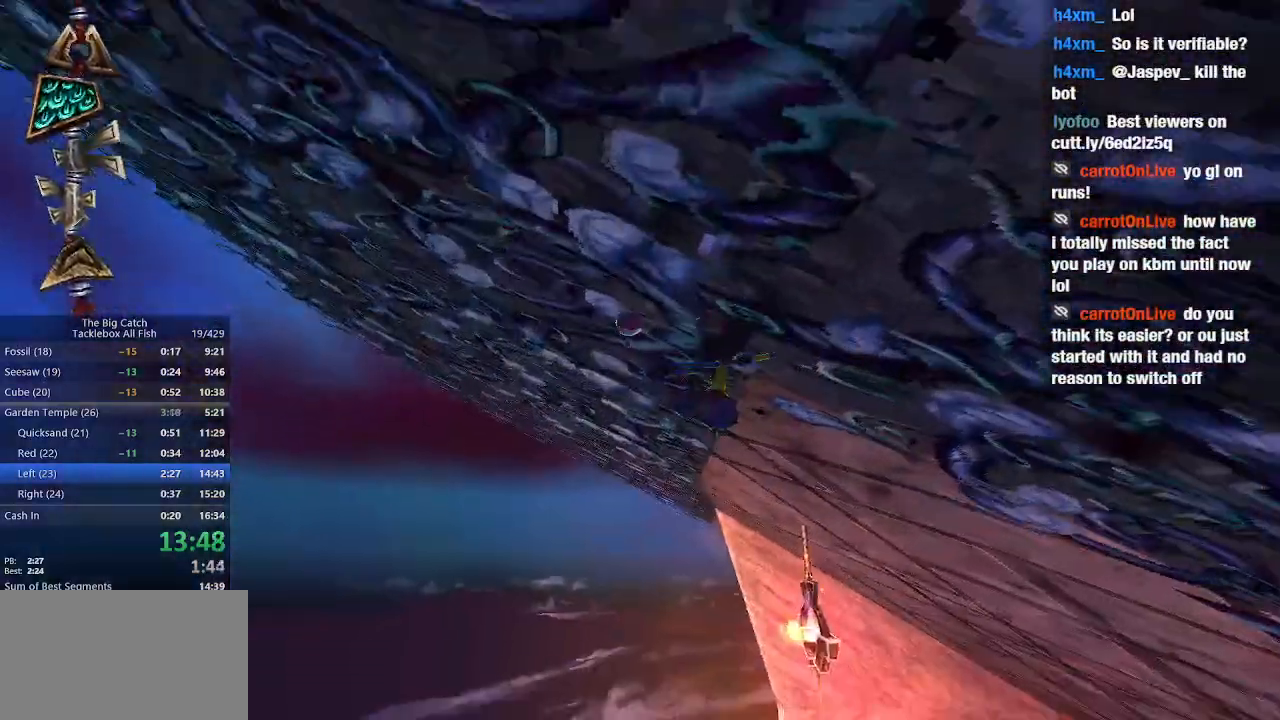
{"keys": ["space", "w"], "mouse": [], "events": [[33, "space", "up"], [200, "space", "down"], [233, "space", "up"], [433, "space", "down"]]}
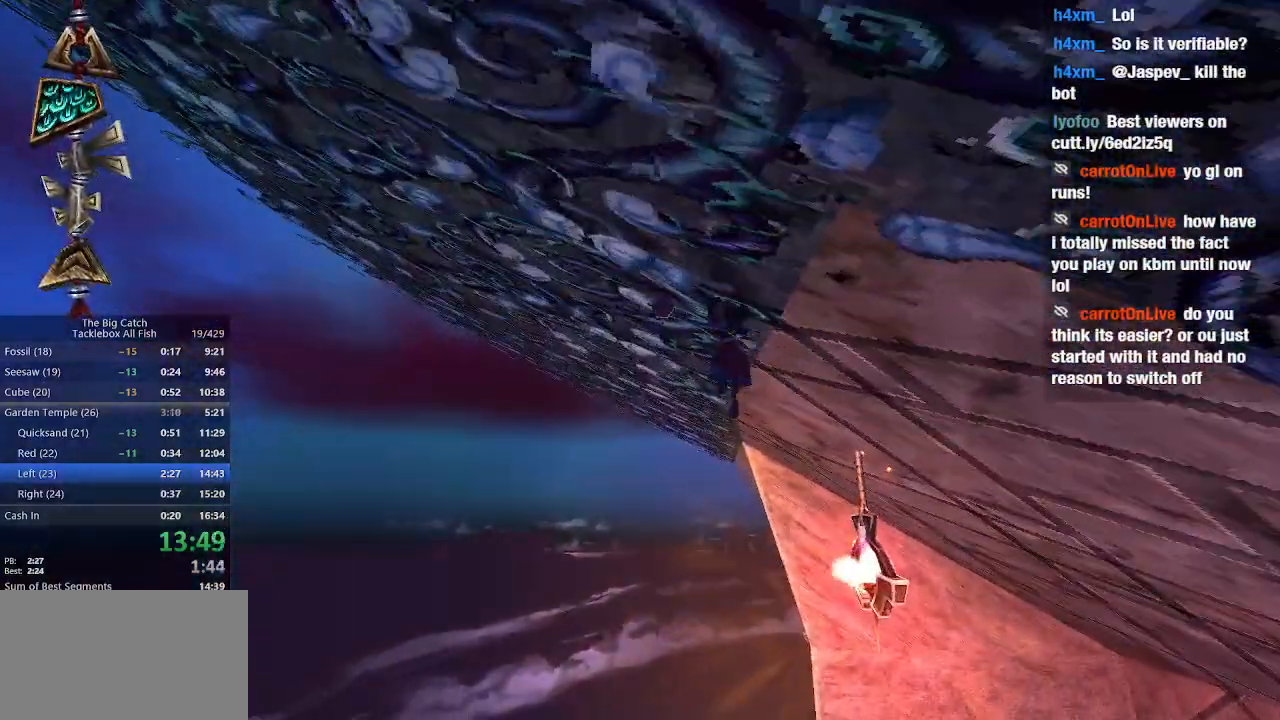
{"keys": ["w"], "mouse": [], "events": [[33, "space", "up"], [167, "space", "down"], [267, "space", "up"], [400, "space", "down"], [433, "space", "up"]]}
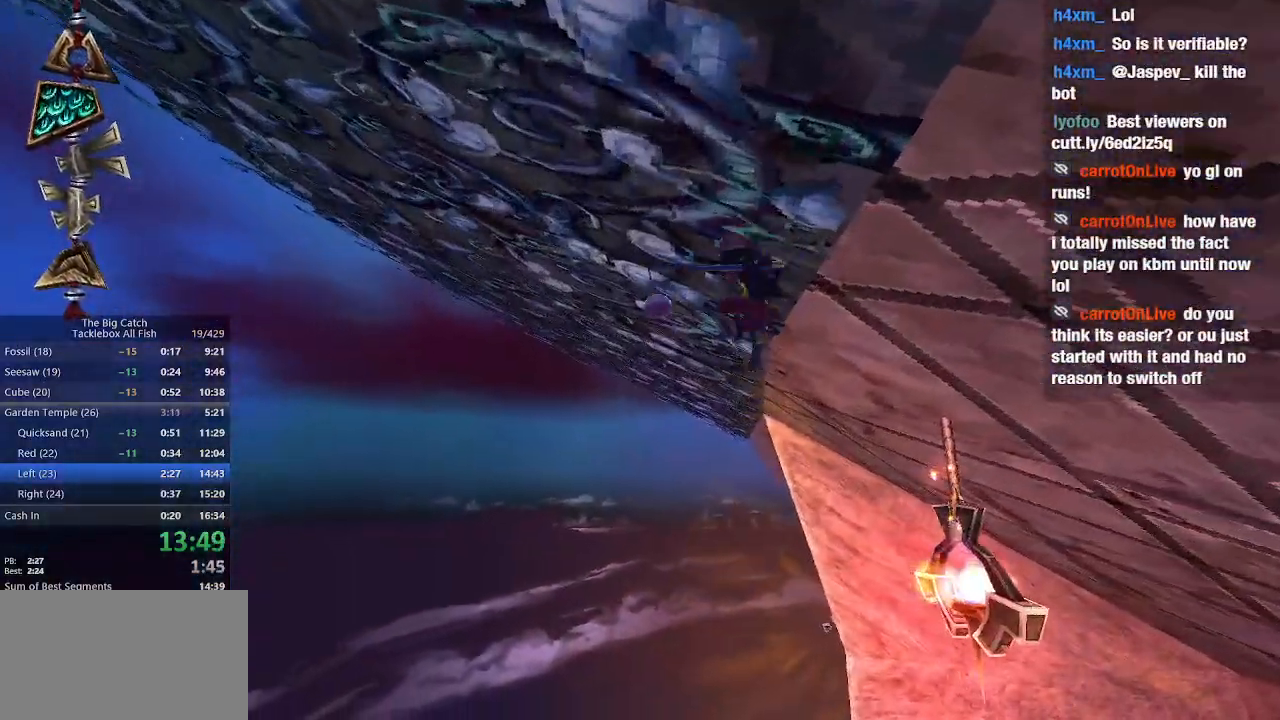
{"keys": ["w"], "mouse": [], "events": [[67, "space", "down"], [167, "space", "up"], [300, "space", "down"], [367, "space", "up"]]}
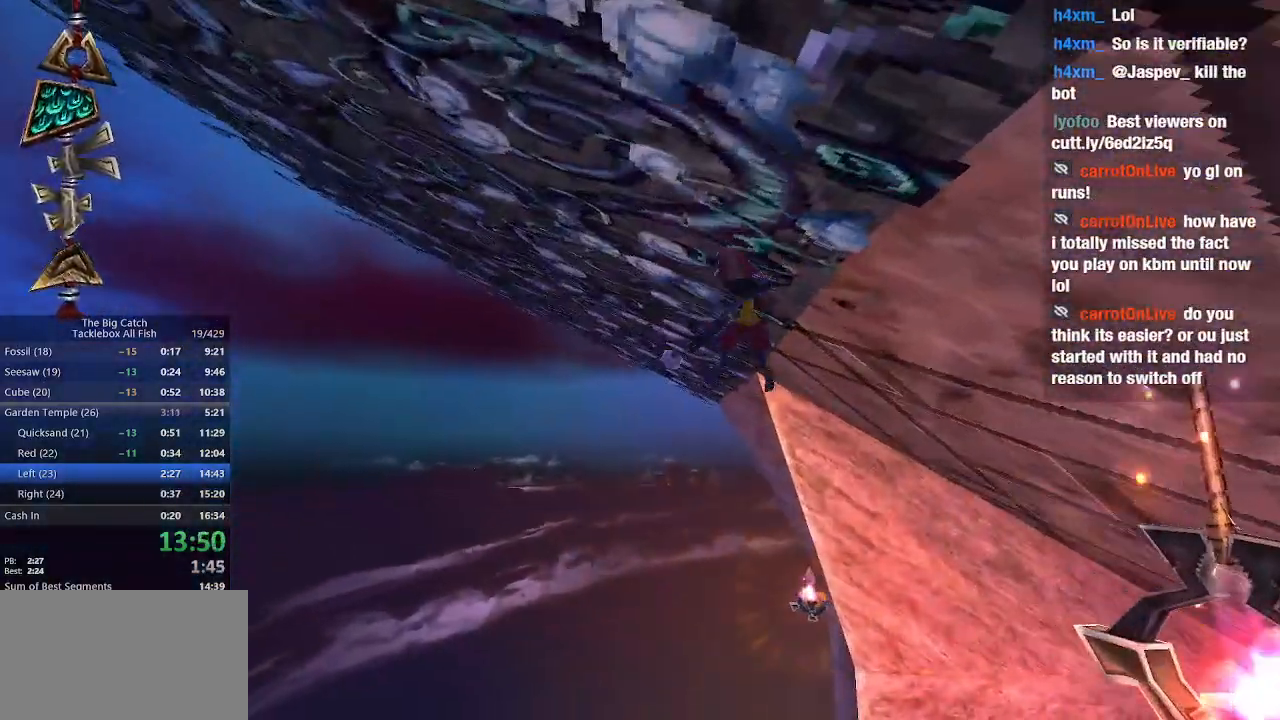
{"keys": ["w"], "mouse": [], "events": [[33, "space", "down"], [100, "space", "up"], [233, "space", "down"], [333, "space", "up"]]}
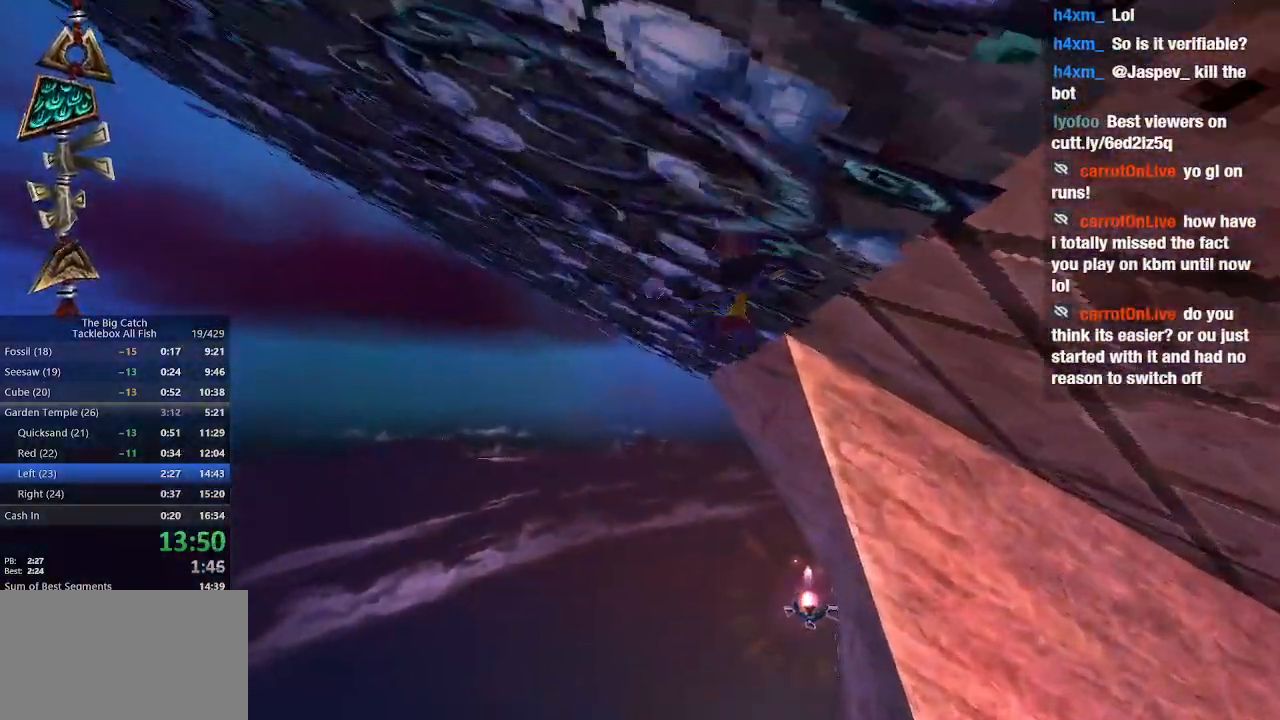
{"keys": ["r", "w"], "mouse": [], "events": [[500, "r", "down"]]}
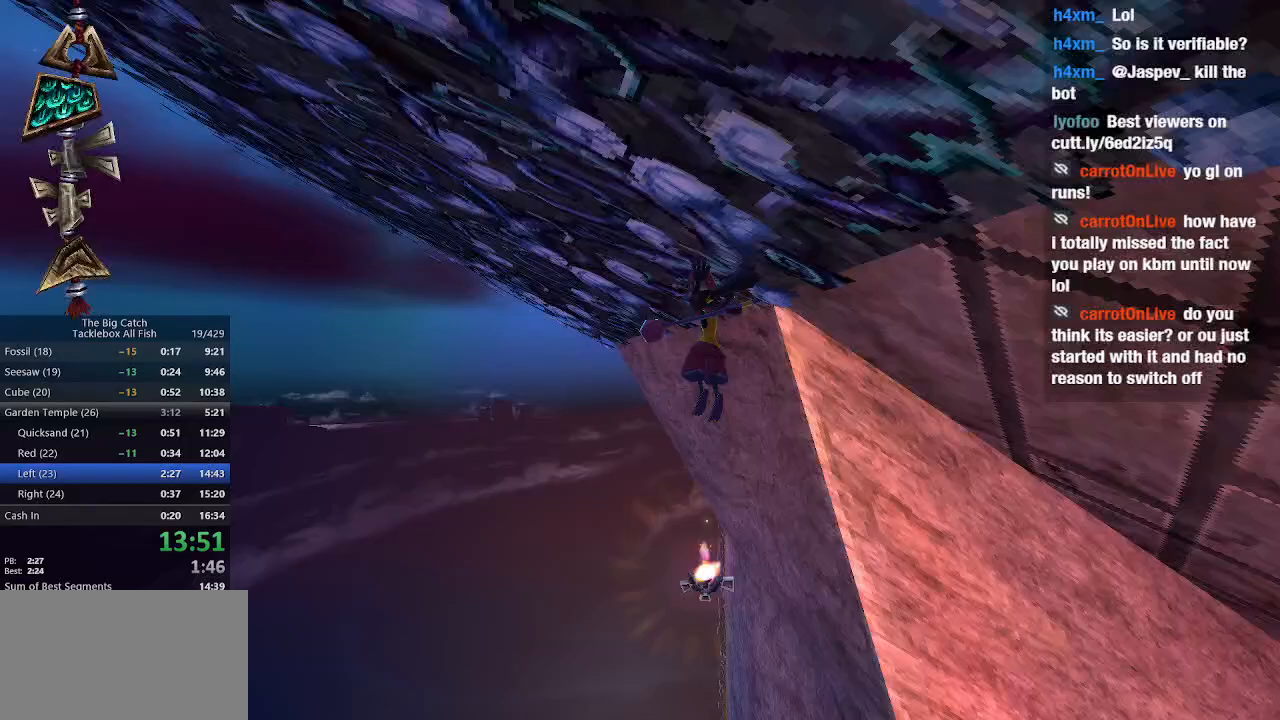
{"keys": ["w"], "mouse": [], "events": [[133, "r", "up"]]}
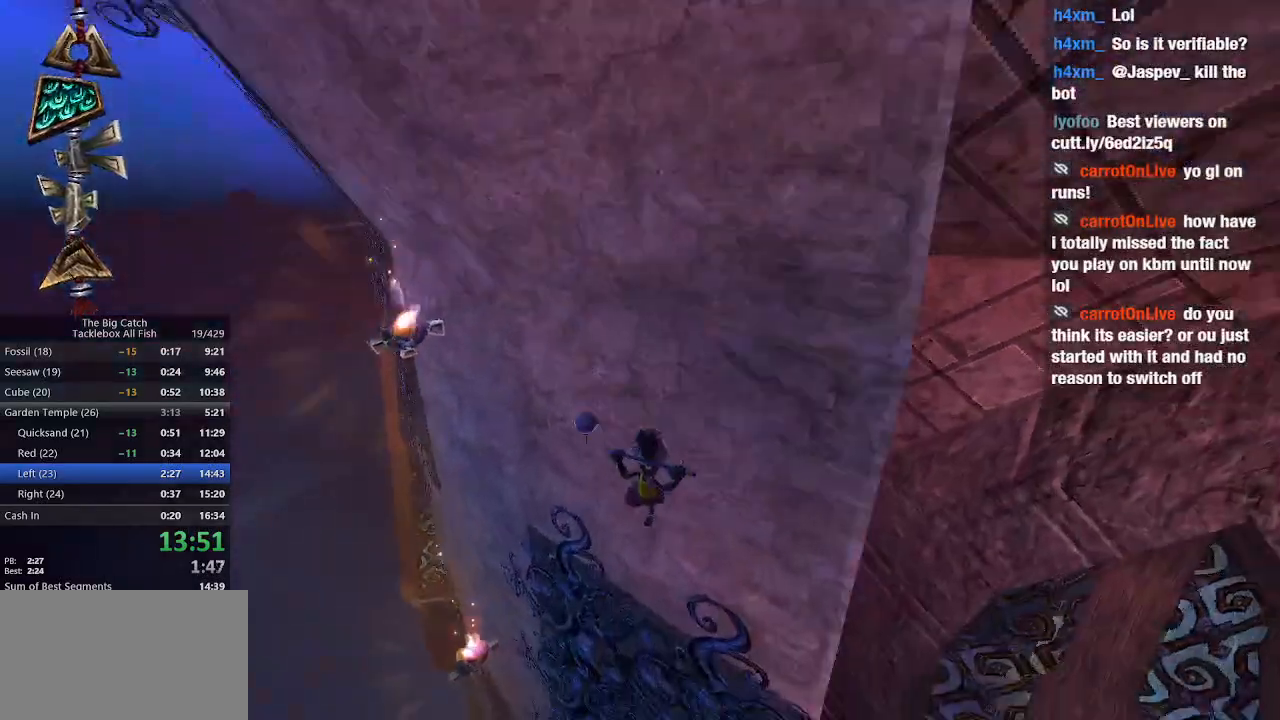
{"keys": ["a", "w"], "mouse": [], "events": [[233, "a", "down"]]}
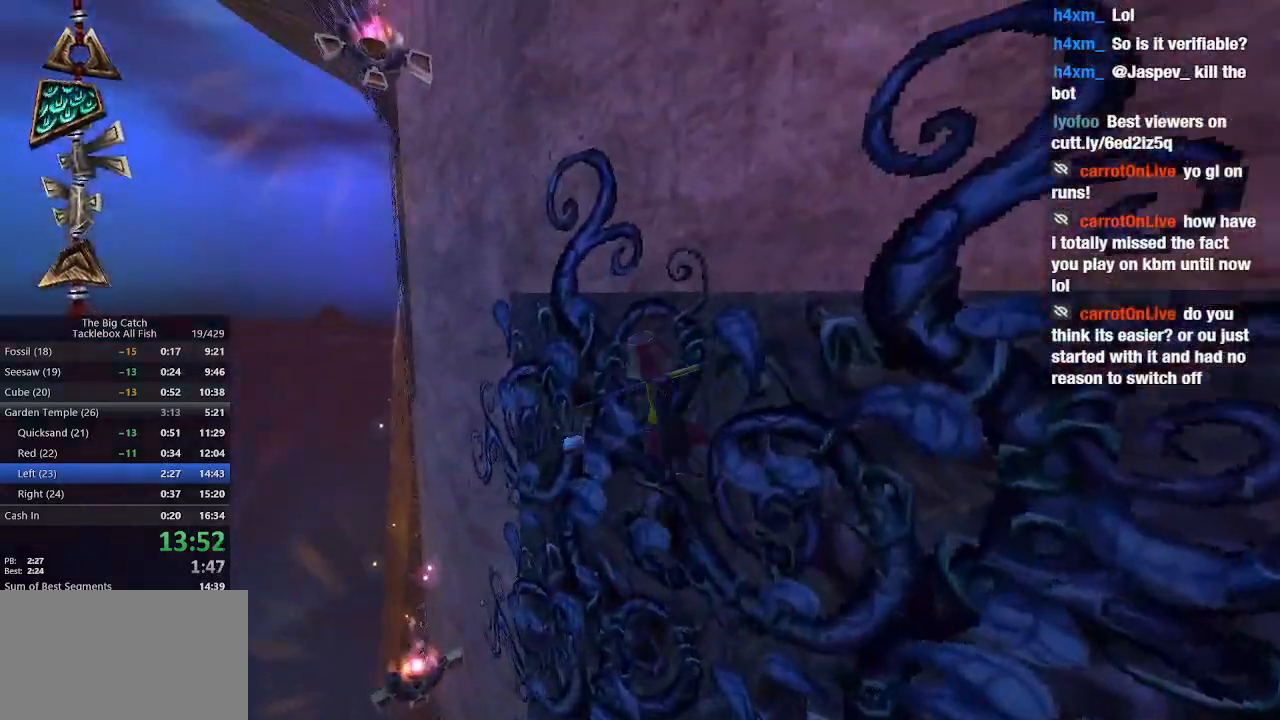
{"keys": ["a", "w"], "mouse": [], "events": [[67, "w", "up"], [267, "w", "down"]]}
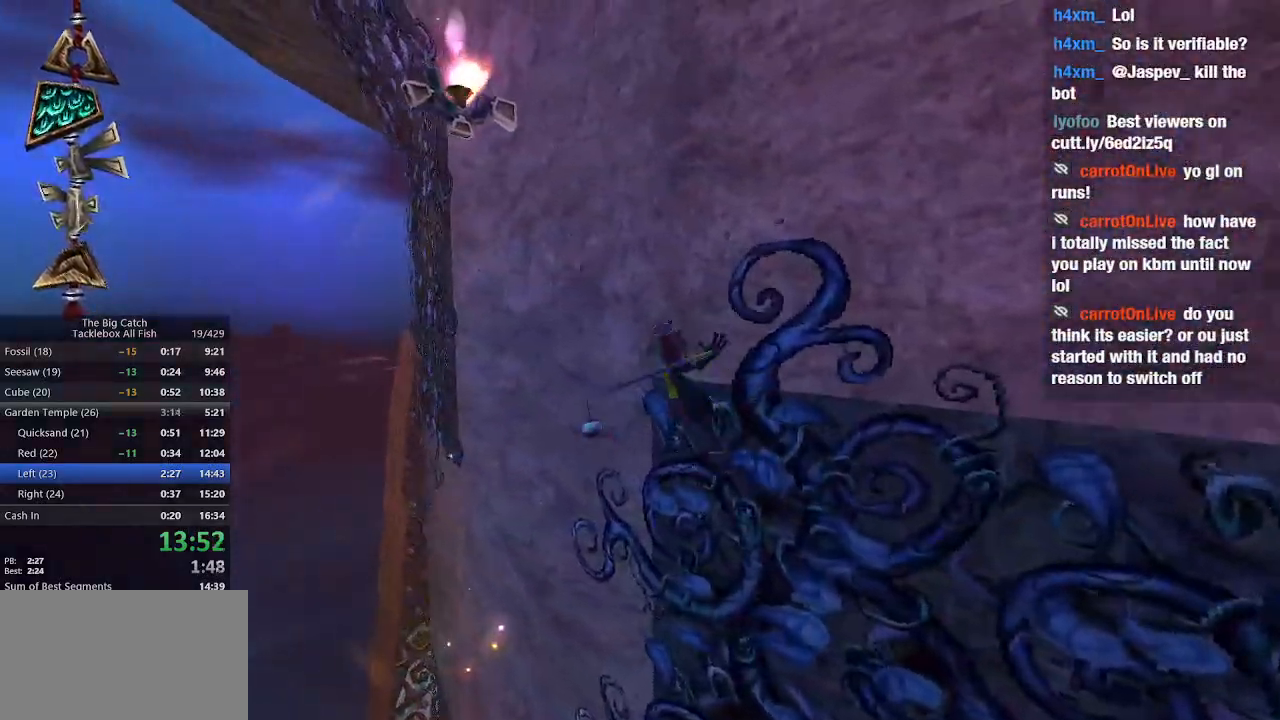
{"keys": ["a", "space", "w"], "mouse": [], "events": [[67, "space", "down"]]}
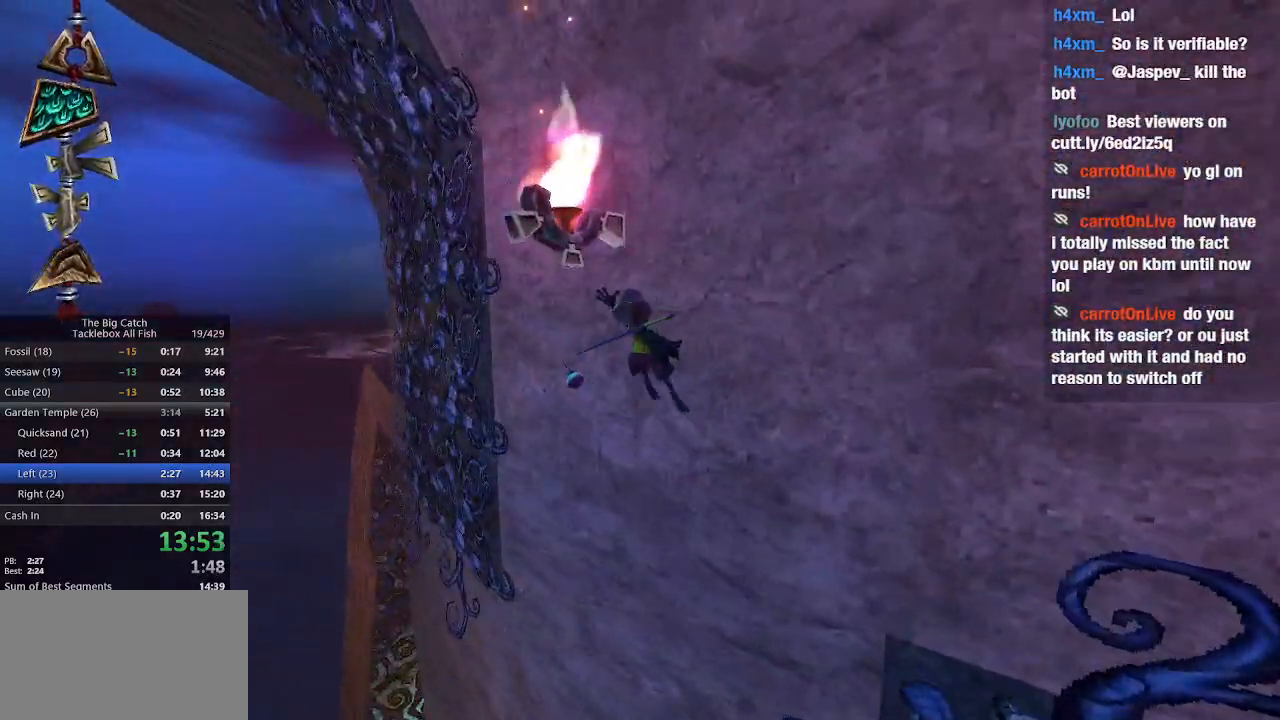
{"keys": ["a", "w"], "mouse": [], "events": [[333, "space", "up"]]}
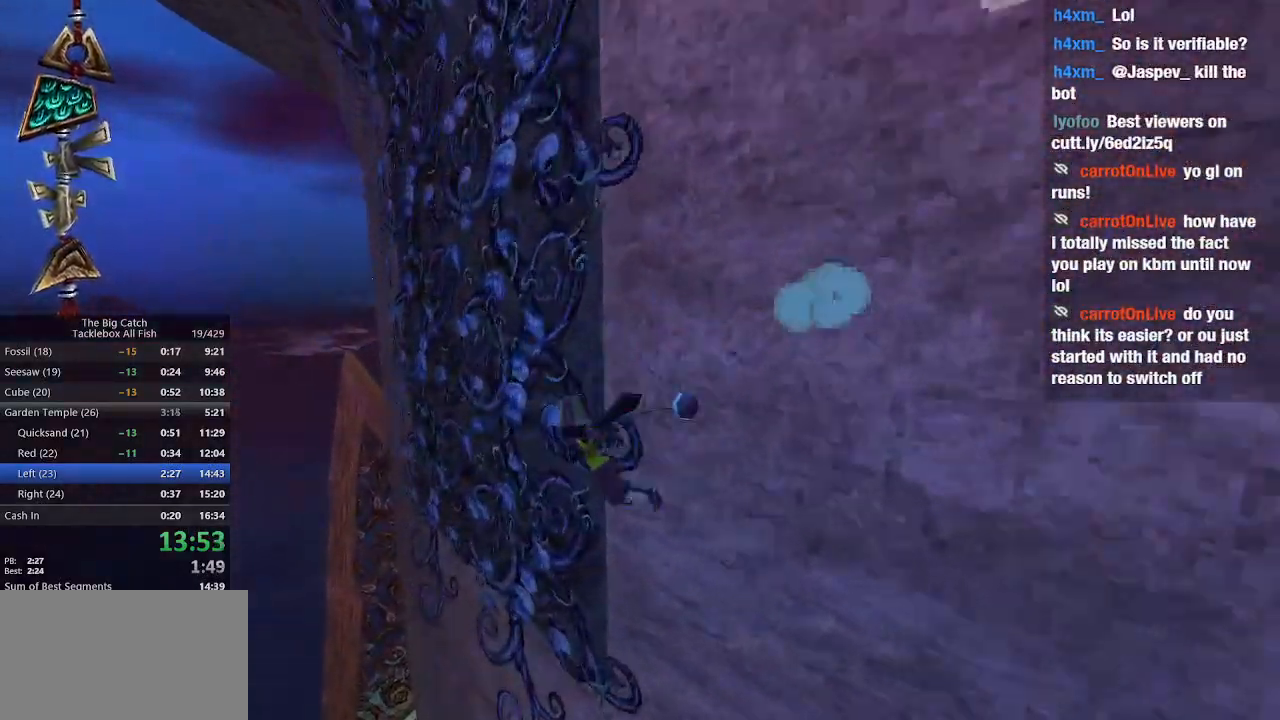
{"keys": ["w"], "mouse": [], "events": [[267, "a", "up"], [267, "space", "down"], [333, "space", "up"]]}
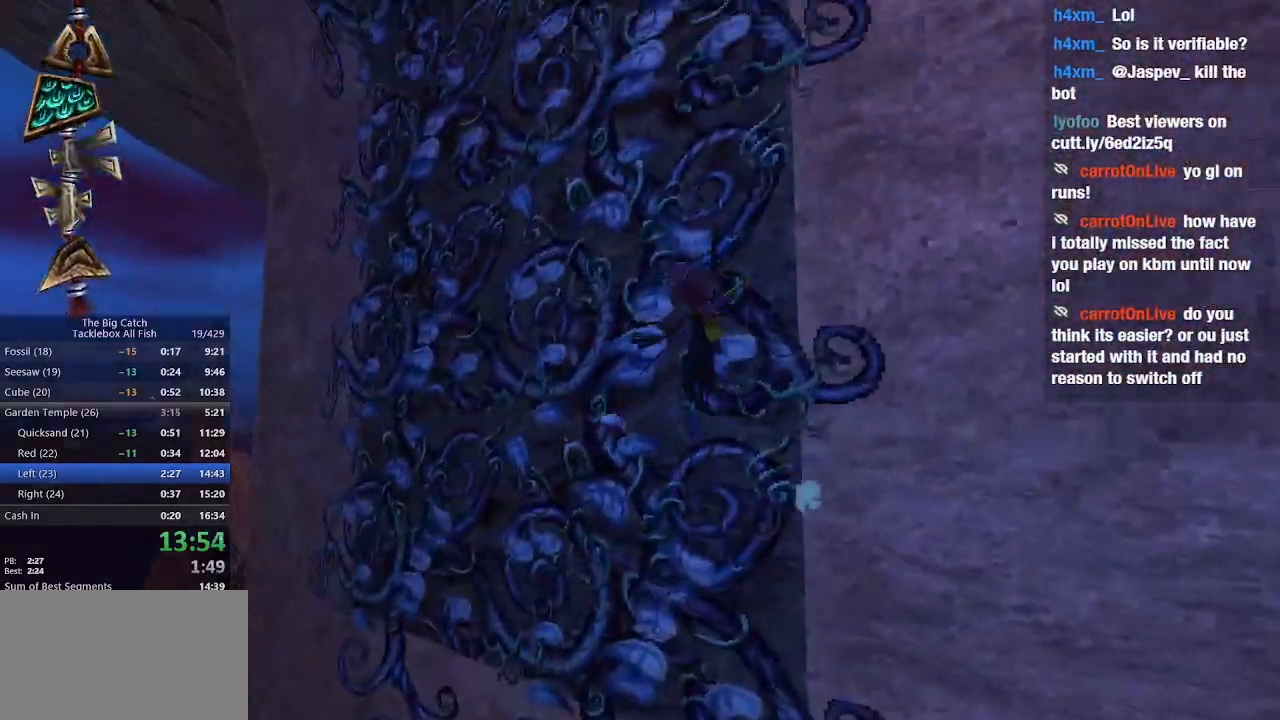
{"keys": ["space", "w"], "mouse": [], "events": [[33, "space", "down"], [67, "space", "up"], [233, "space", "down"], [300, "space", "up"], [500, "space", "down"]]}
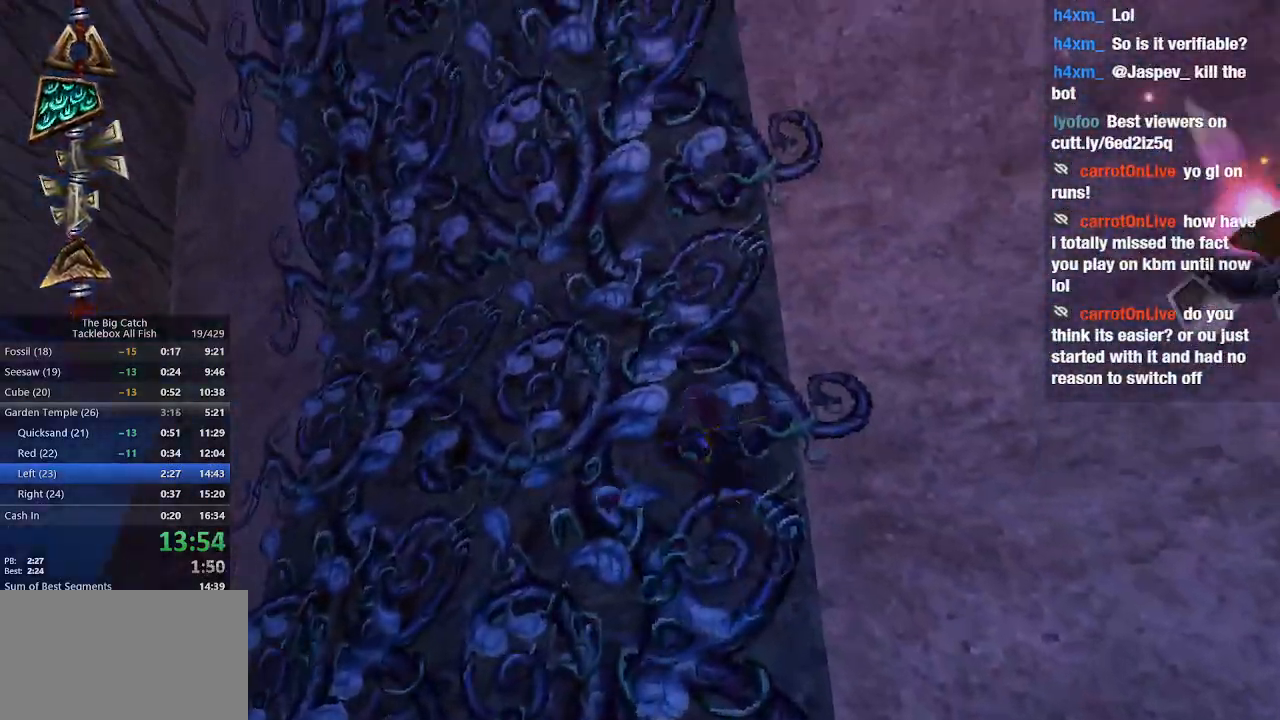
{"keys": ["space", "w"], "mouse": [], "events": [[100, "space", "up"], [233, "space", "down"], [300, "space", "up"], [467, "space", "down"]]}
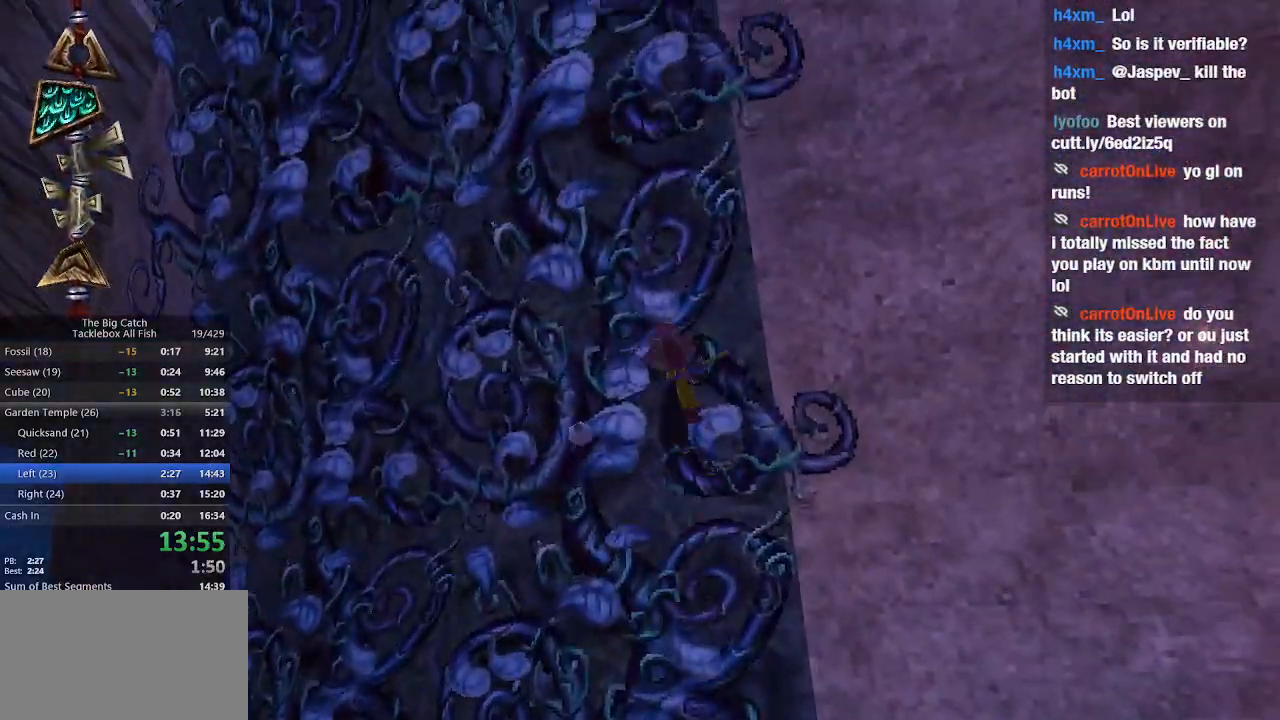
{"keys": ["space", "w"], "mouse": [], "events": [[33, "space", "up"], [200, "space", "down"], [300, "space", "up"], [433, "space", "down"]]}
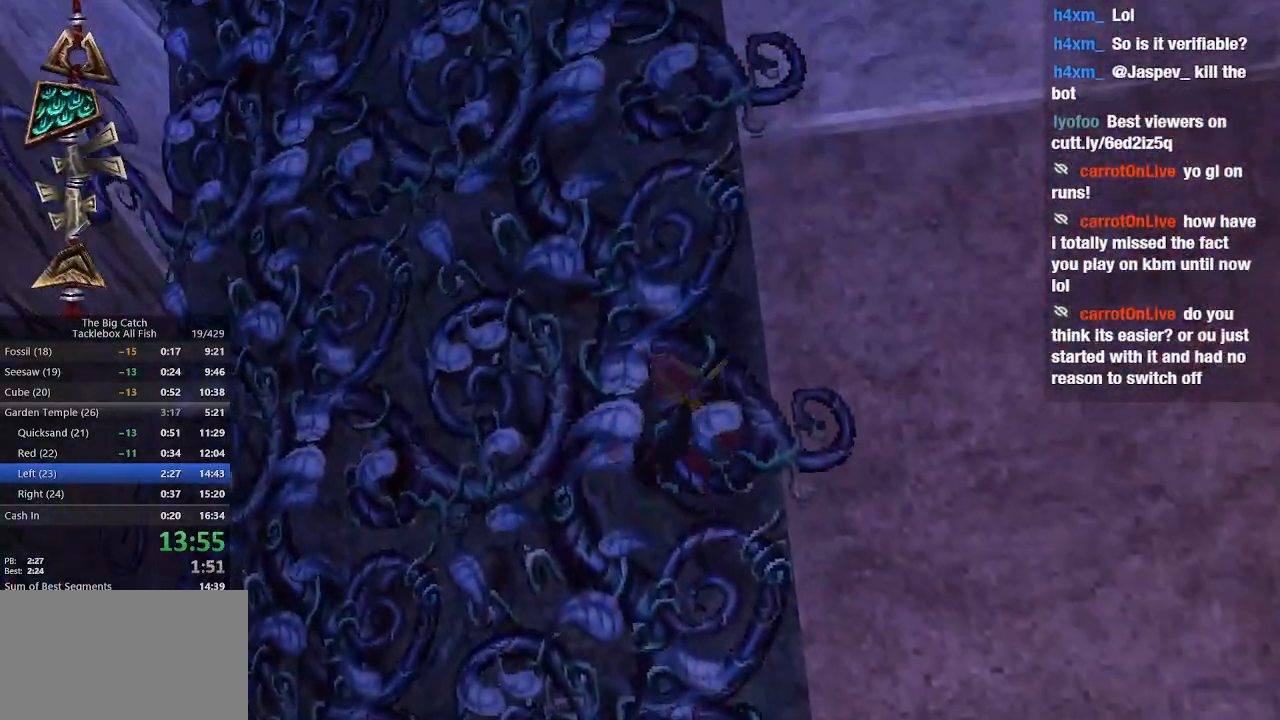
{"keys": ["w"], "mouse": [], "events": [[33, "space", "up"], [167, "space", "down"], [267, "space", "up"]]}
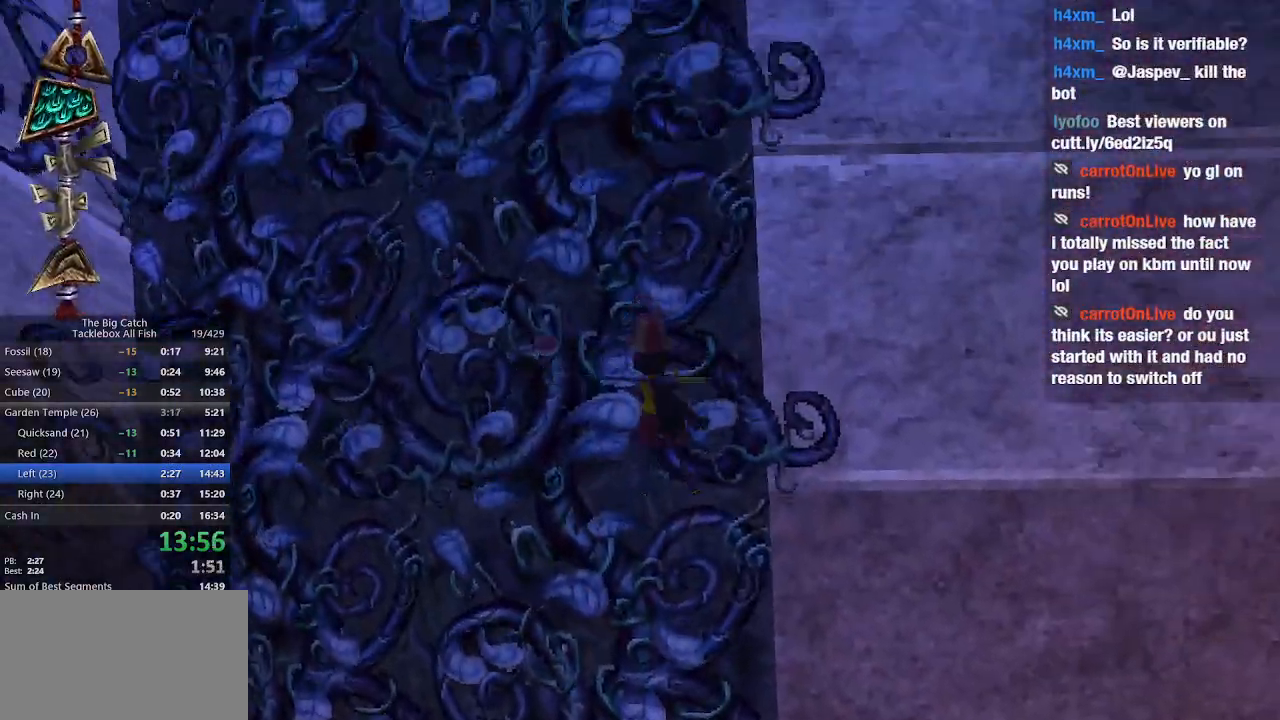
{"keys": ["space", "w"], "mouse": [], "events": [[200, "space", "down"], [267, "space", "up"], [433, "space", "down"]]}
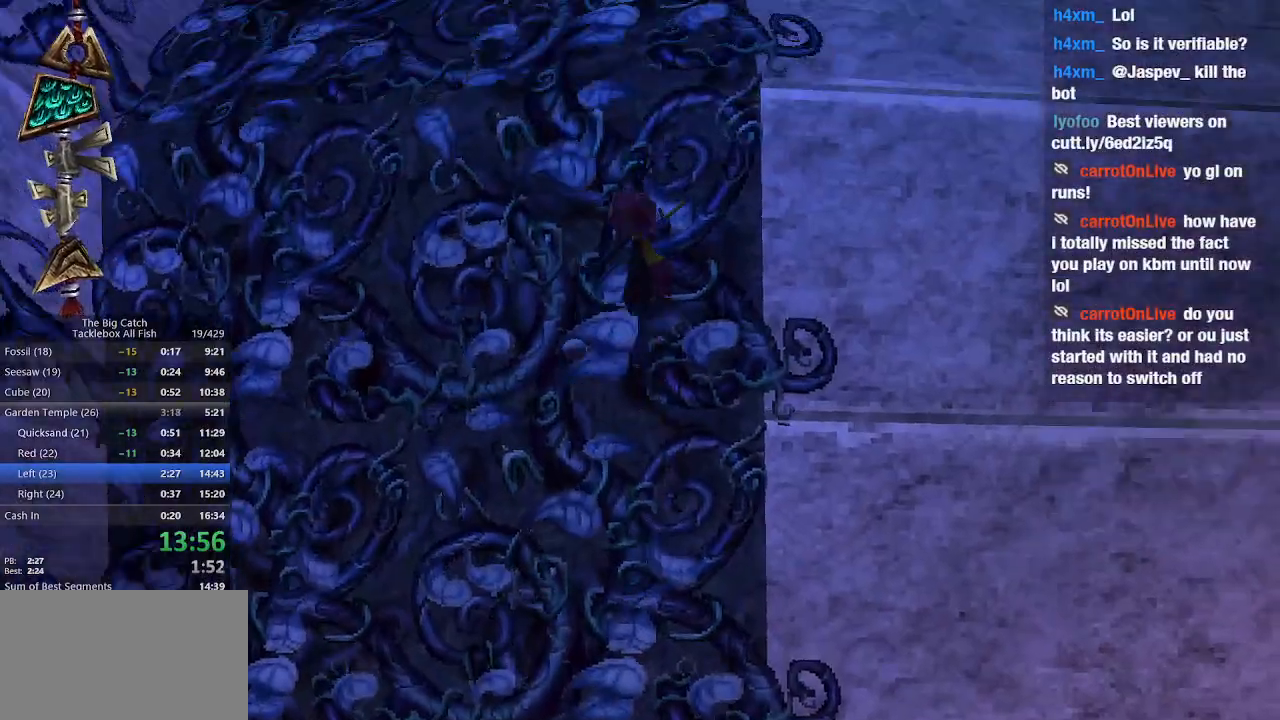
{"keys": ["w"], "mouse": [], "events": [[33, "space", "up"], [167, "space", "down"], [267, "space", "up"], [433, "space", "down"], [500, "space", "up"]]}